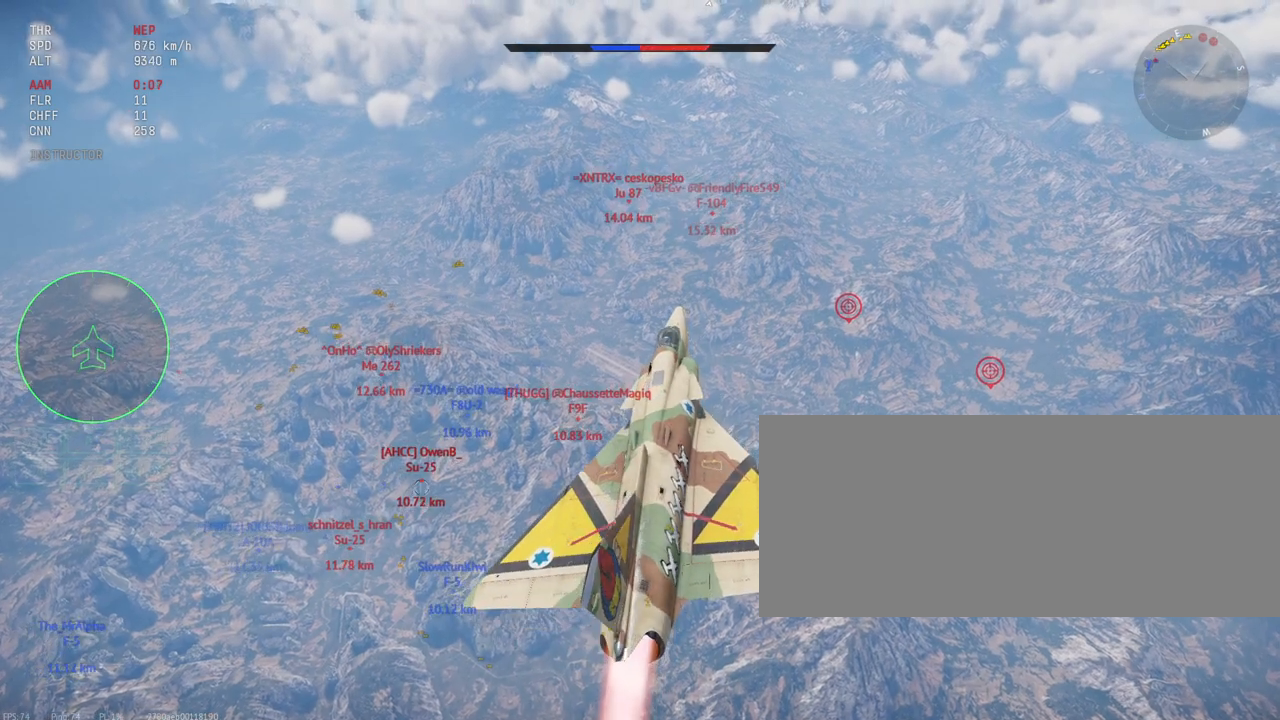
Gameplay with keyboard and mouse; each line is a JSON object with the keys and mouse buttons held at the frame after it. "events" lists presses ("down") and releases ("up") of ".", "/", "0", "1", "2", "3", "4", "5", "6", "7", "8", "9", "a", "alt_l", "alt_r", "b", "backslash", "backspace", "c", "caps_lock", "comma", "ctrl_l", "ctrl_r", "d", "e", "equals", "escape", "f", "f1", "f10", "f11", "f12", "f2", "f3", "f4", "f5", "f6", "f7", "f8", "f9", "g", "h", "i", "j", "k", "l", "lbracket", "m", "minus", "n", "o", "p", "q", "quote", "r", "rbracket", "return", "s", "semicolon", "shift_l", "shift_r", "space", "super_l", "super_r", "t", "tab", "tilde", "u", "v", "w", "x", "y", "z", "mouse_left", "mouse_wheel", "mouse_right", "mouse_mb4" and "mouse_mb5" between this image and that frame as [ms after this image, input, new state], when the widget could be followed in between. "mouse_left", "mouse_wheel", "mouse_right", "mouse_mb4", "mouse_mb5" = the "left", "wheel", "right", "mb4", "mb5" buttons of the "mouse" list. No other keys are recorded. "wheel" means that the mouse wheel is clicked or scrolled. Mouse movement is not recorded.
{"keys": ["c", "shift_l"], "mouse": [], "events": [[183, "w", "down"], [317, "w", "up"]]}
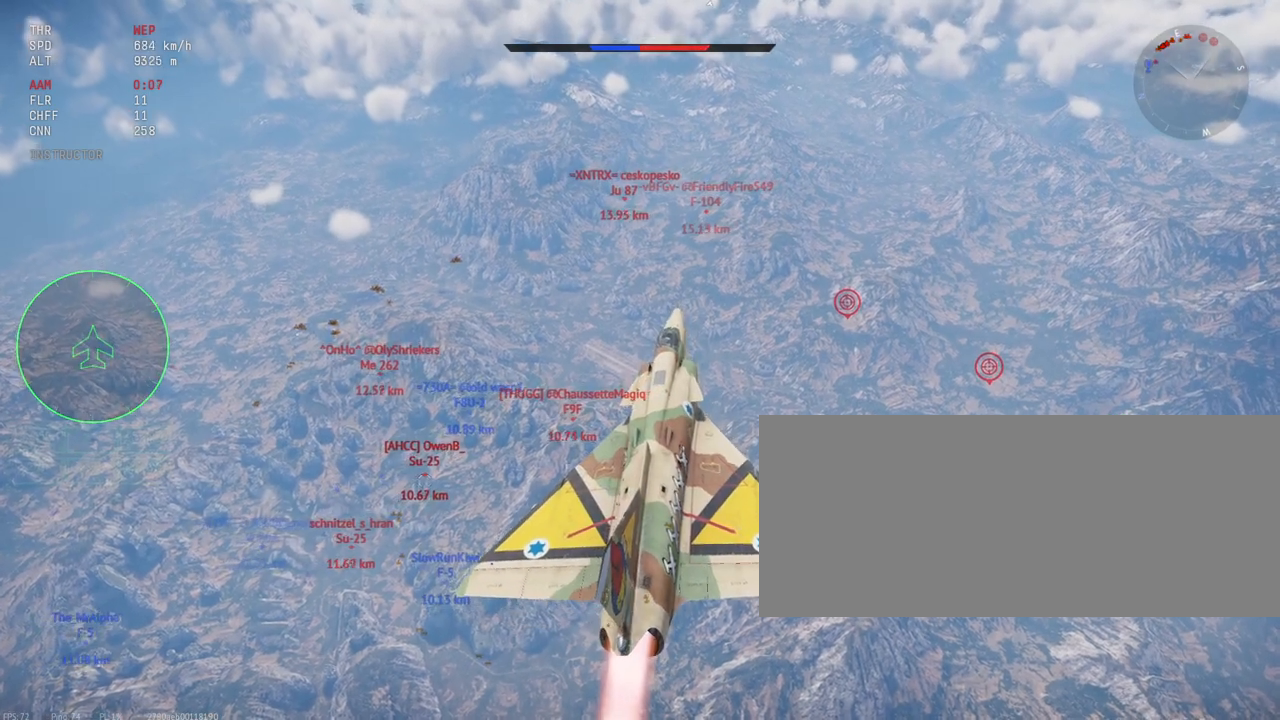
{"keys": ["c", "shift_l"], "mouse": [], "events": [[67, "w", "down"], [183, "w", "up"], [300, "w", "down"], [400, "w", "up"]]}
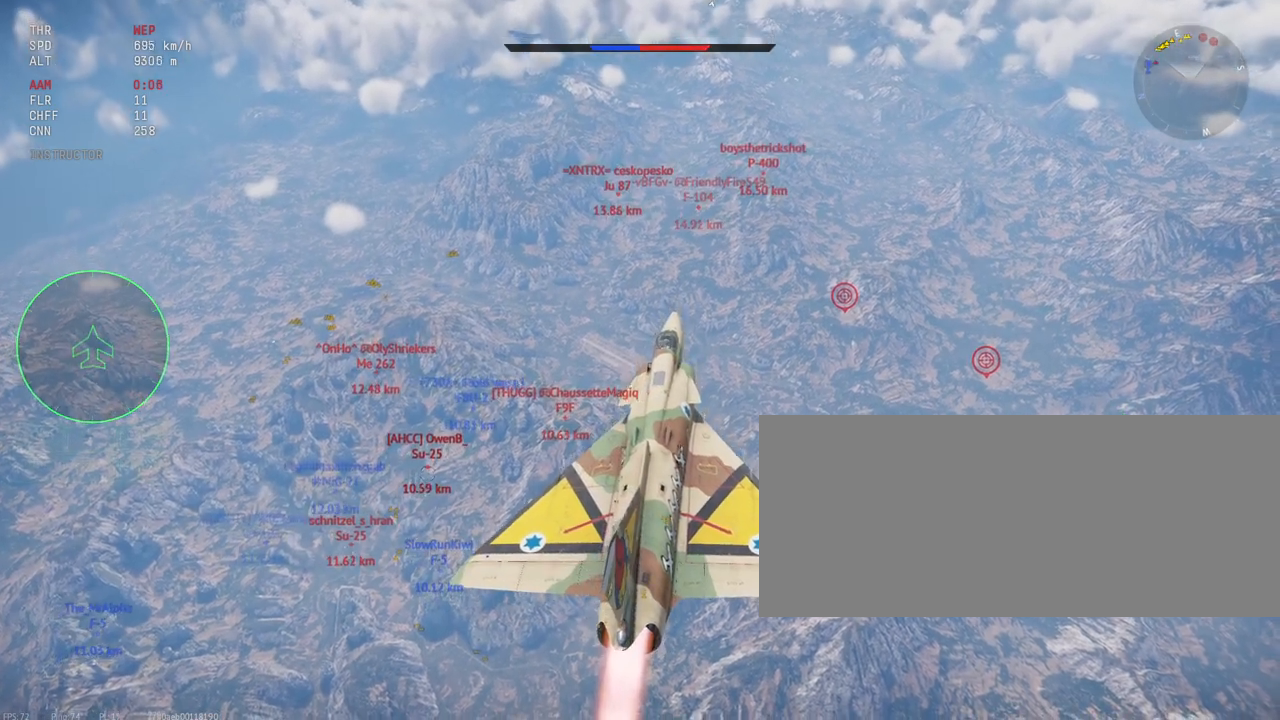
{"keys": ["c", "shift_l"], "mouse": [], "events": [[33, "w", "down"], [167, "w", "up"]]}
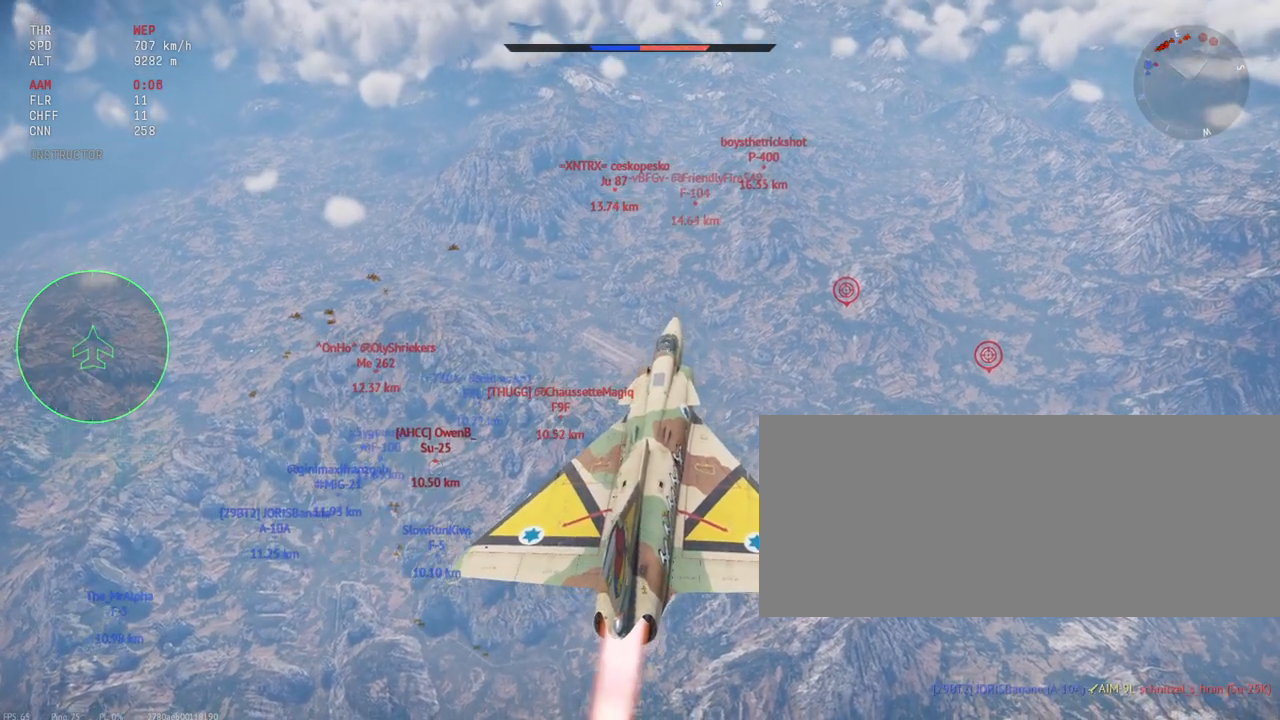
{"keys": ["c", "shift_l"], "mouse": [], "events": [[50, "w", "down"], [150, "w", "up"], [317, "w", "down"], [417, "w", "up"]]}
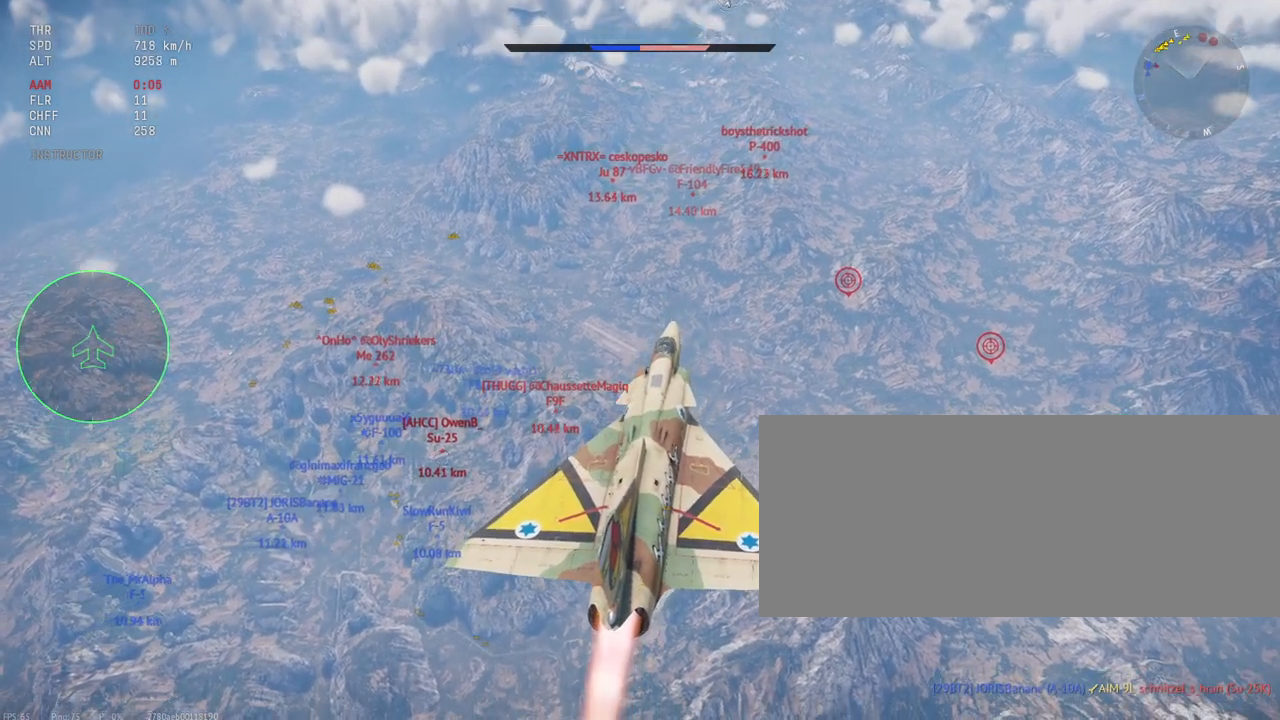
{"keys": ["c", "shift_l"], "mouse": [], "events": [[50, "w", "down"], [83, "w", "up"]]}
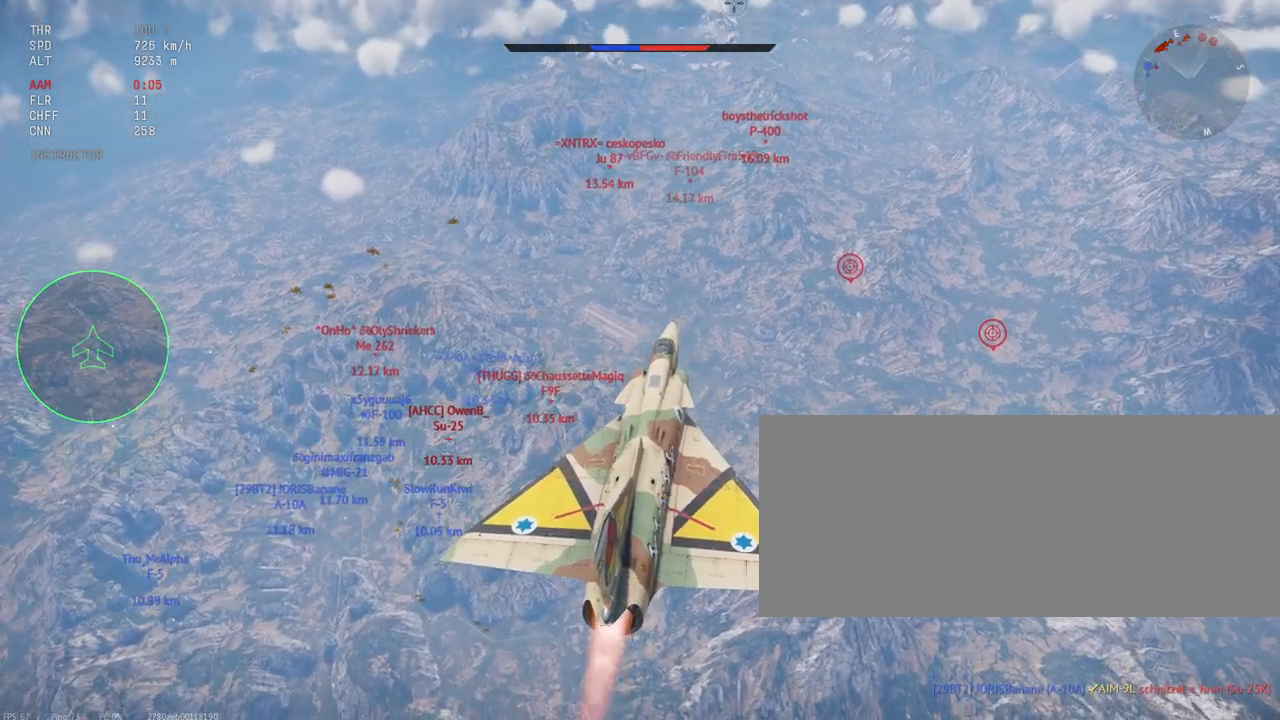
{"keys": ["c", "shift_l"], "mouse": [], "events": []}
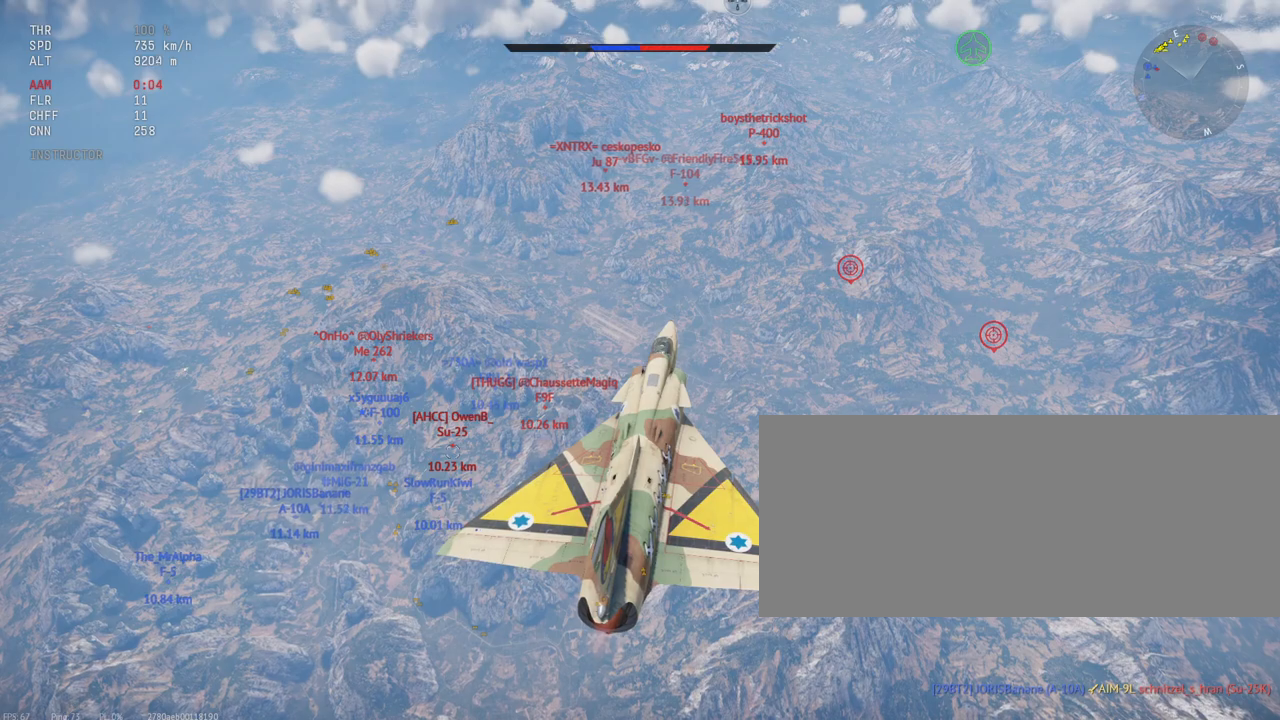
{"keys": ["c", "shift_l"], "mouse": [], "events": []}
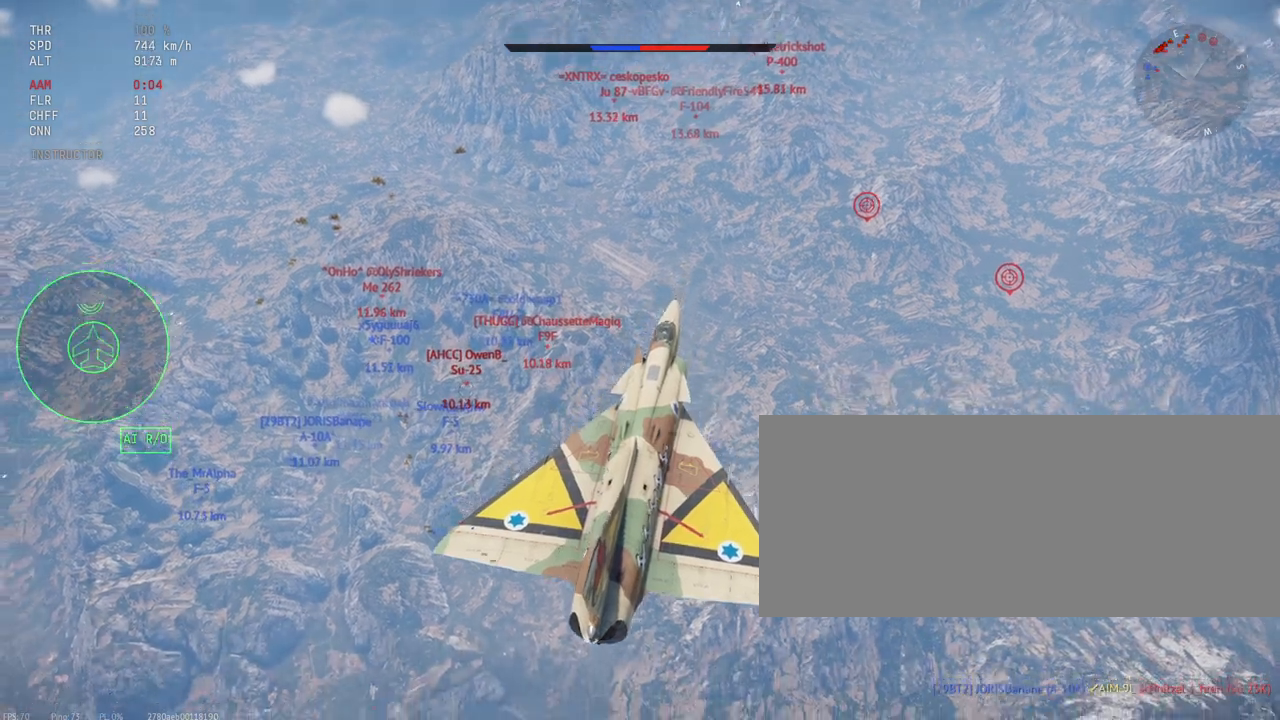
{"keys": ["c", "shift_l"], "mouse": [], "events": []}
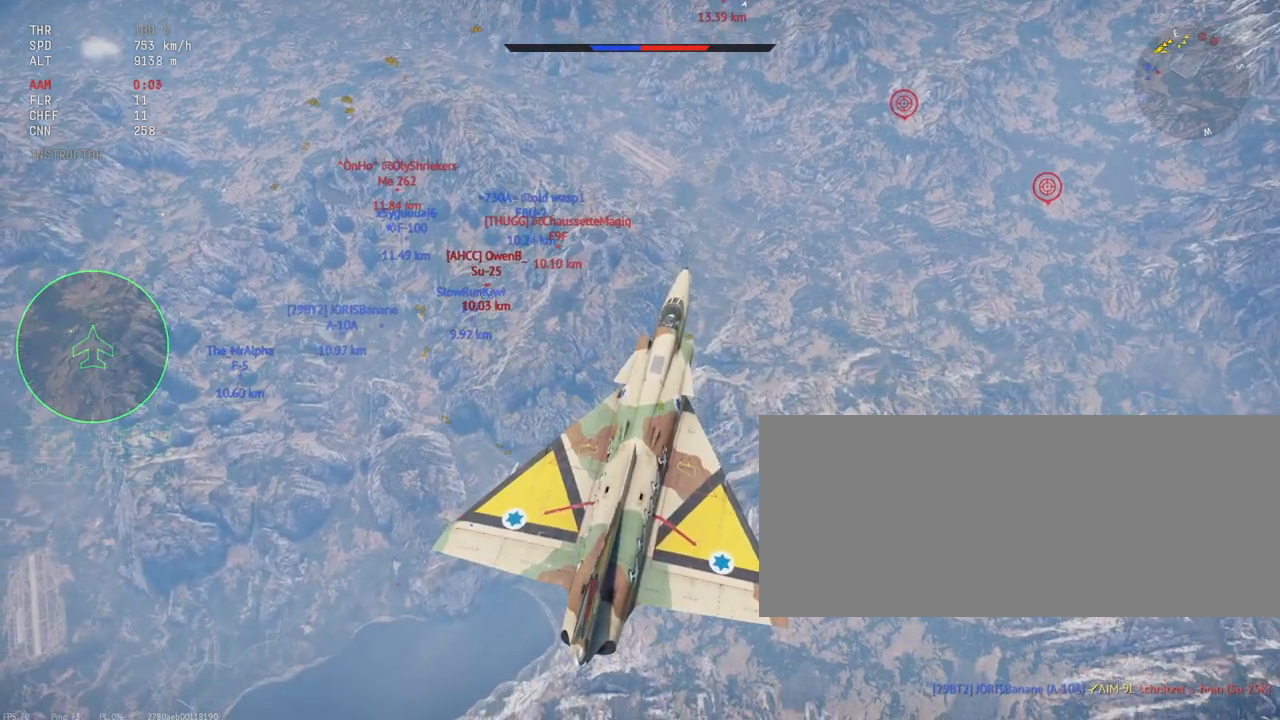
{"keys": ["c", "shift_l"], "mouse": [], "events": []}
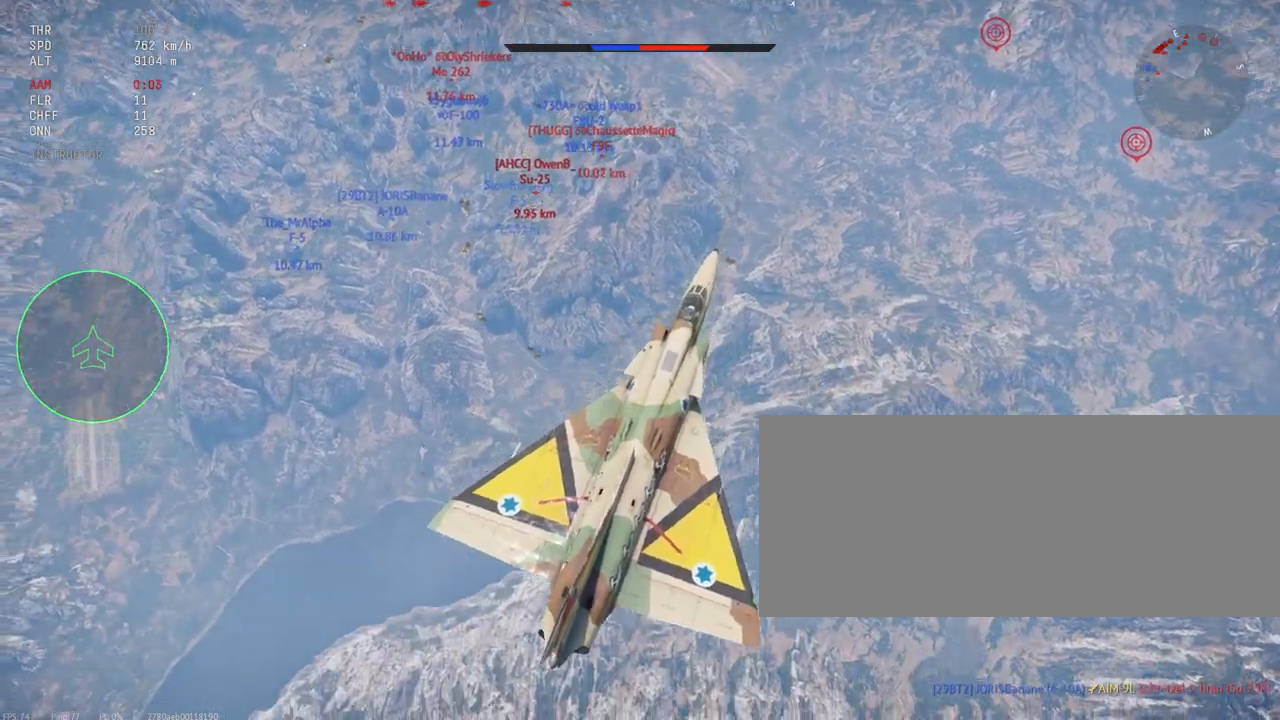
{"keys": ["c", "shift_l"], "mouse": [], "events": []}
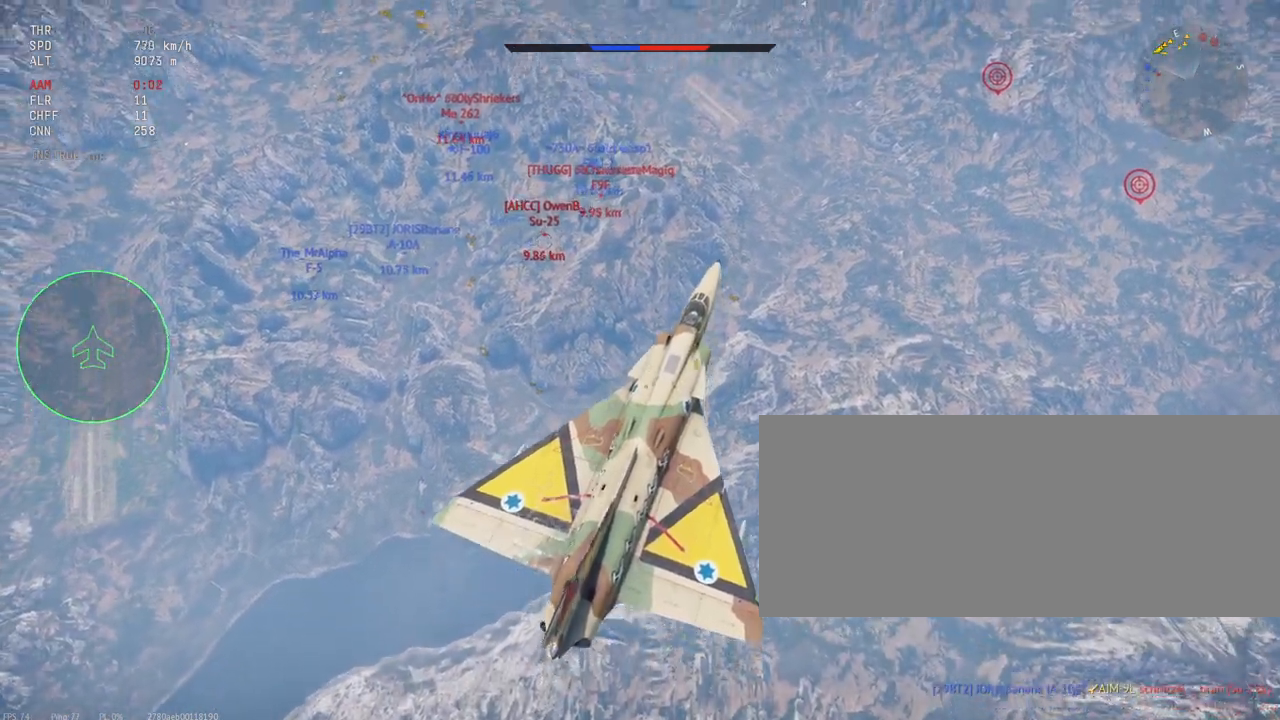
{"keys": ["c", "shift_l"], "mouse": [], "events": []}
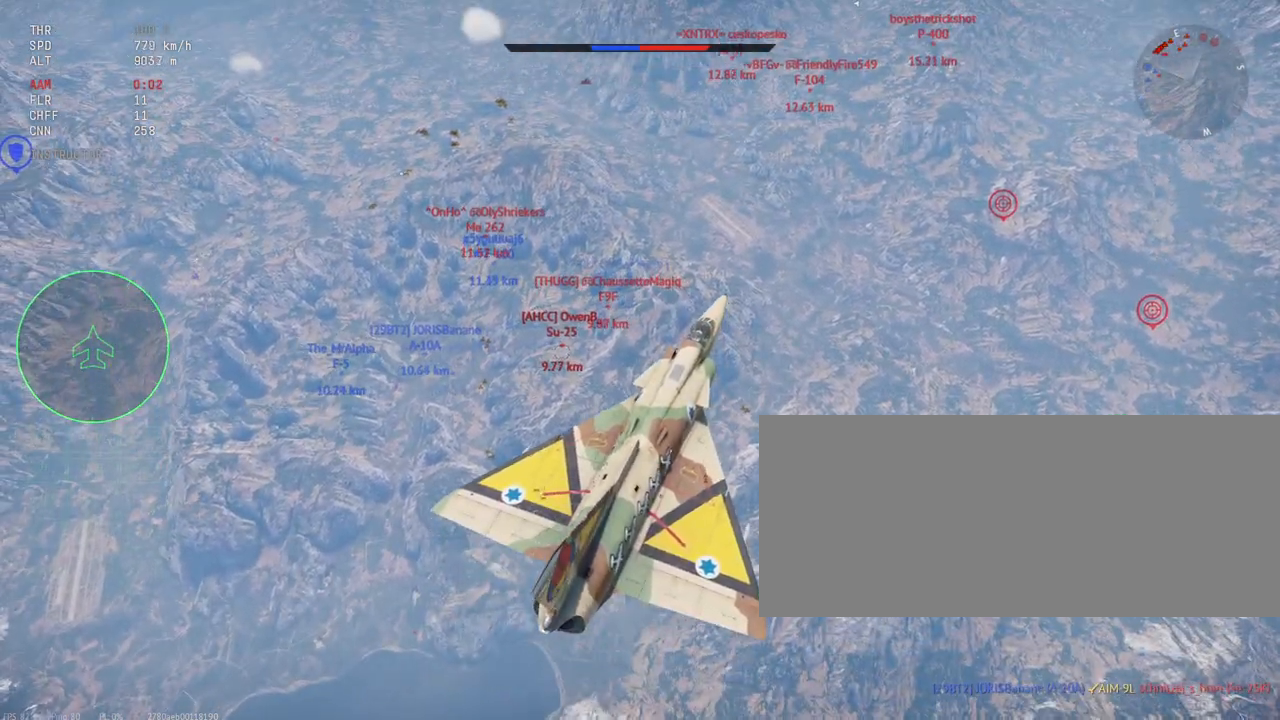
{"keys": ["c", "shift_l"], "mouse": [], "events": []}
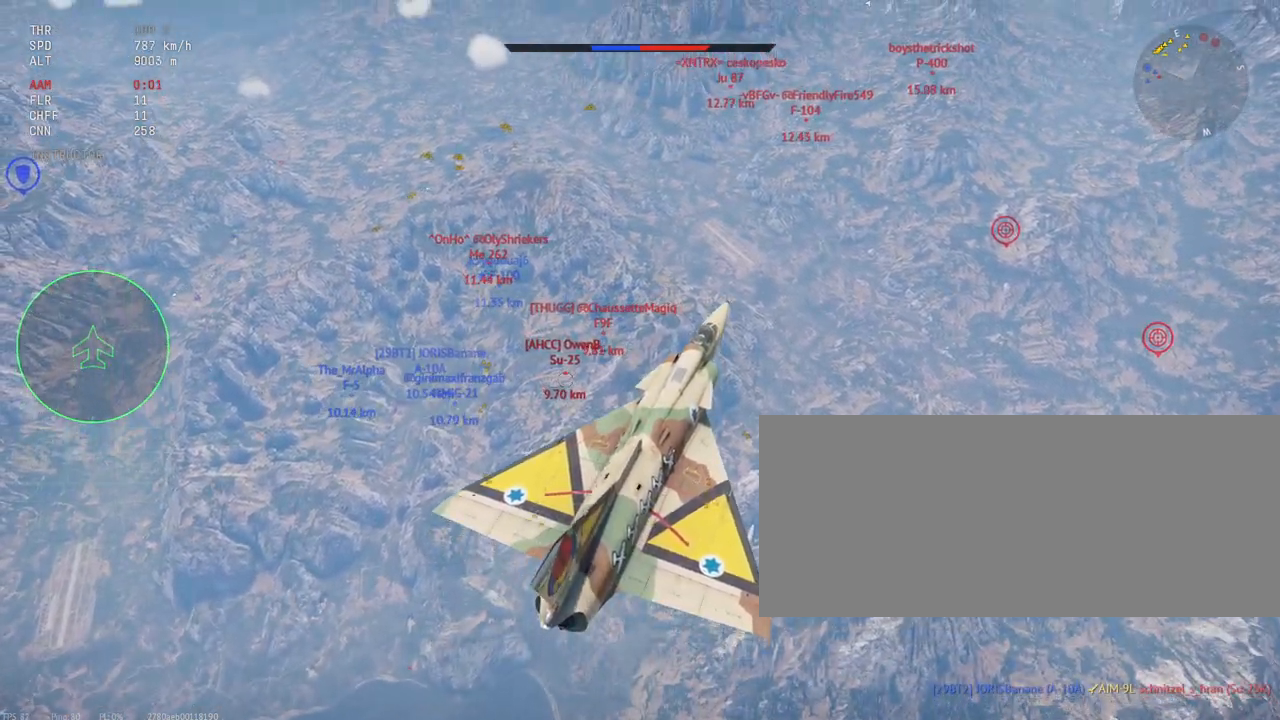
{"keys": ["c", "shift_l"], "mouse": [], "events": []}
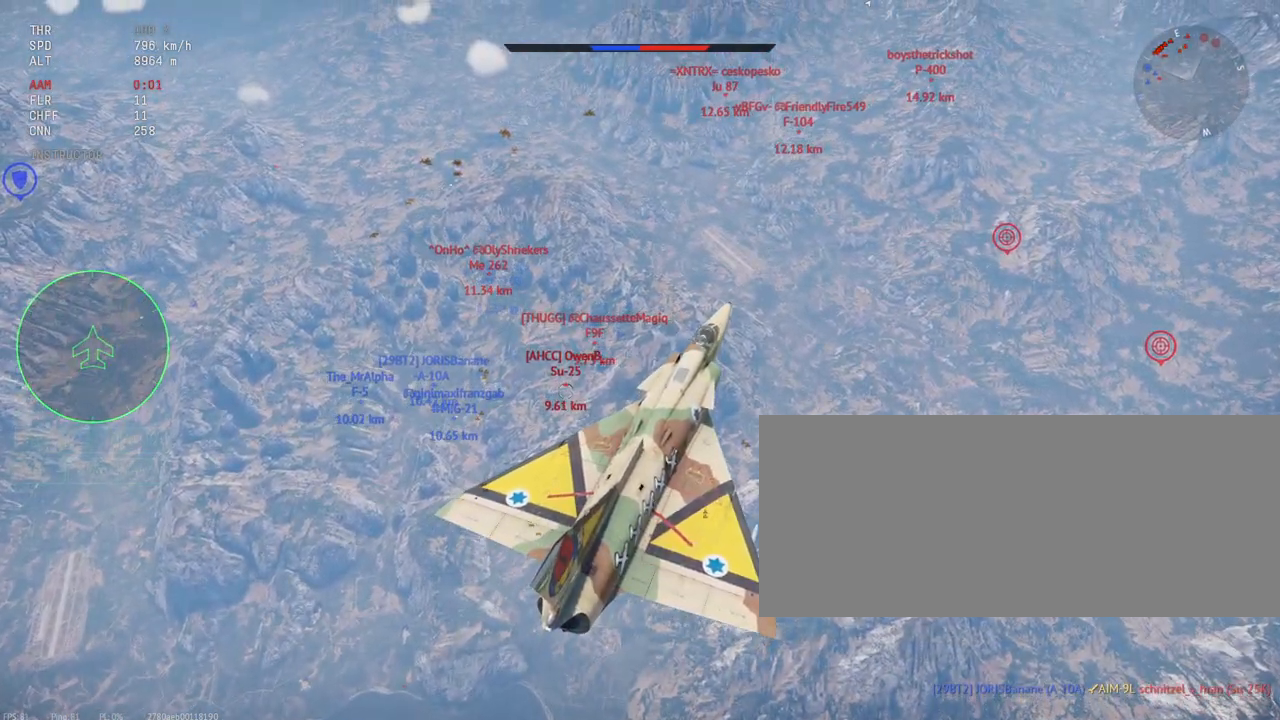
{"keys": ["shift_l"], "mouse": [], "events": [[300, "c", "up"]]}
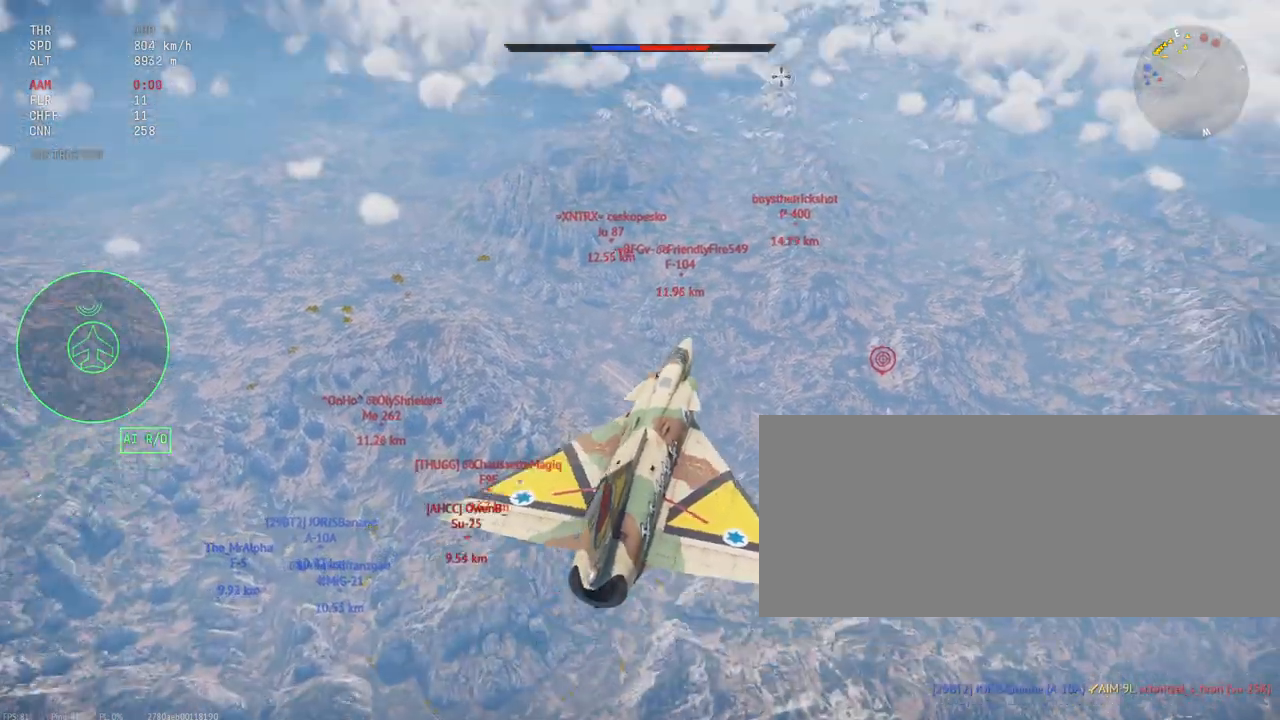
{"keys": ["shift_l"], "mouse": [], "events": []}
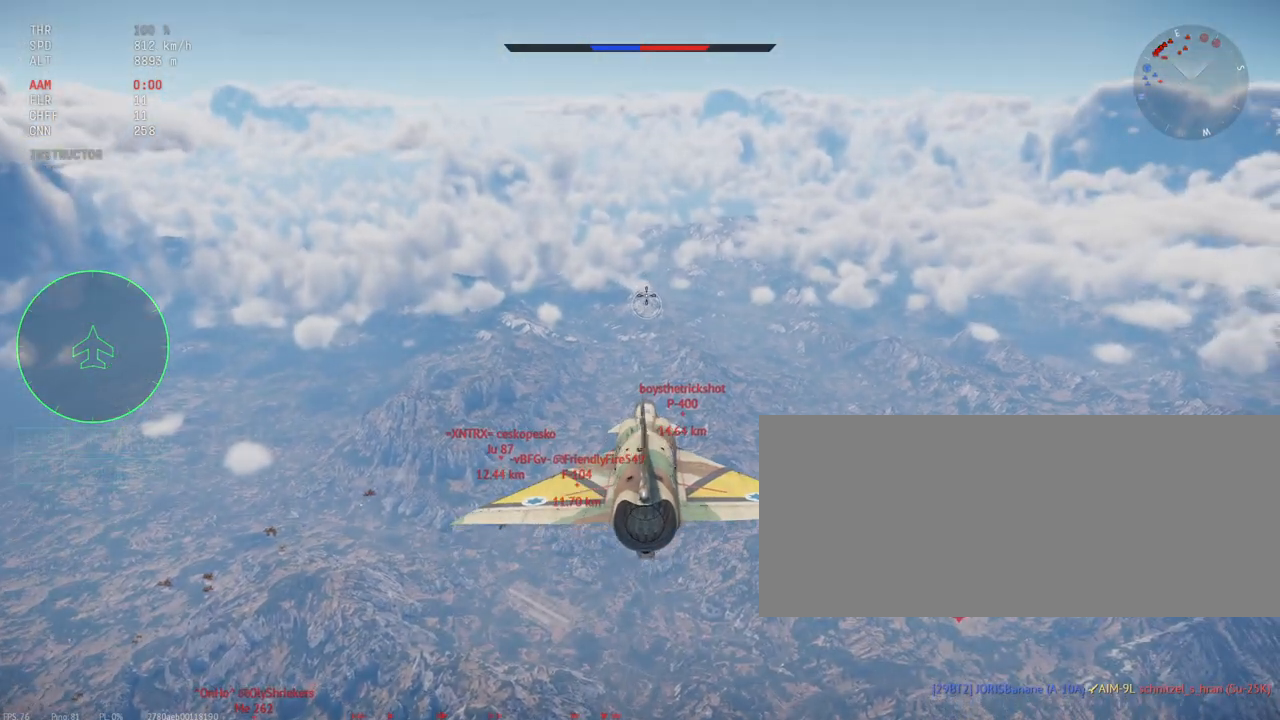
{"keys": ["shift_l"], "mouse": [], "events": []}
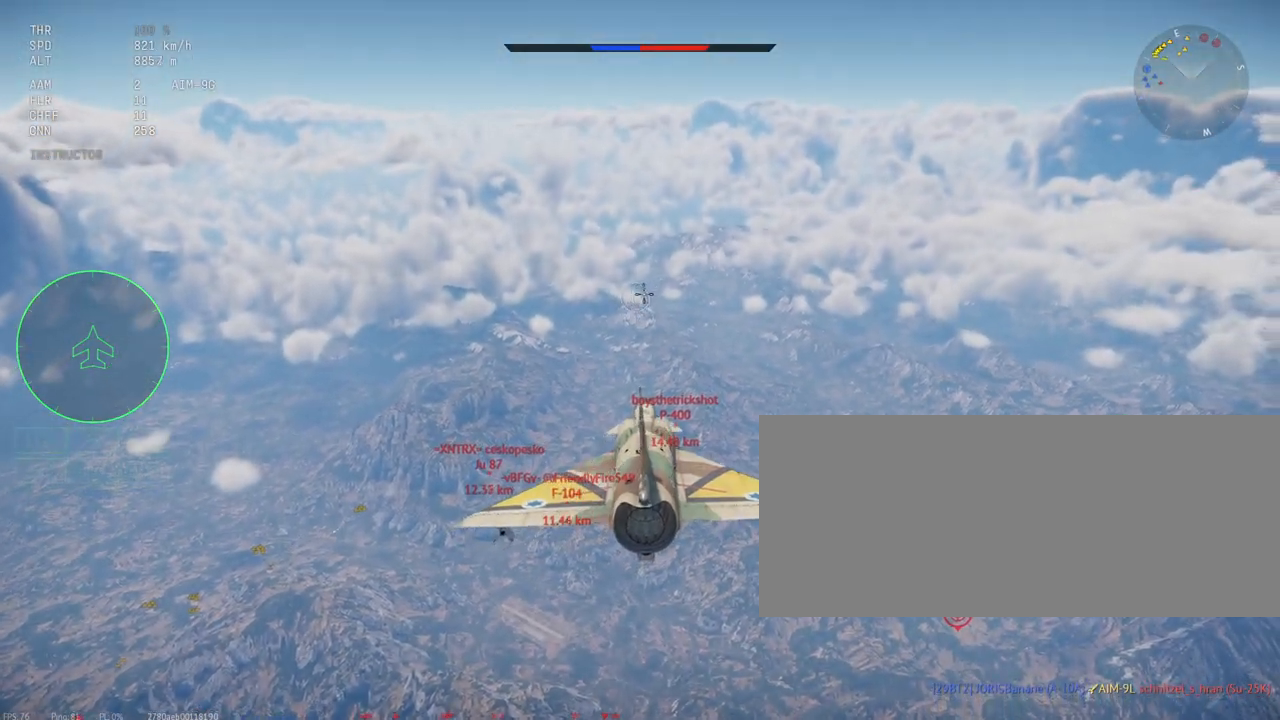
{"keys": ["shift_l"], "mouse": [], "events": [[67, "a", "down"], [333, "a", "up"]]}
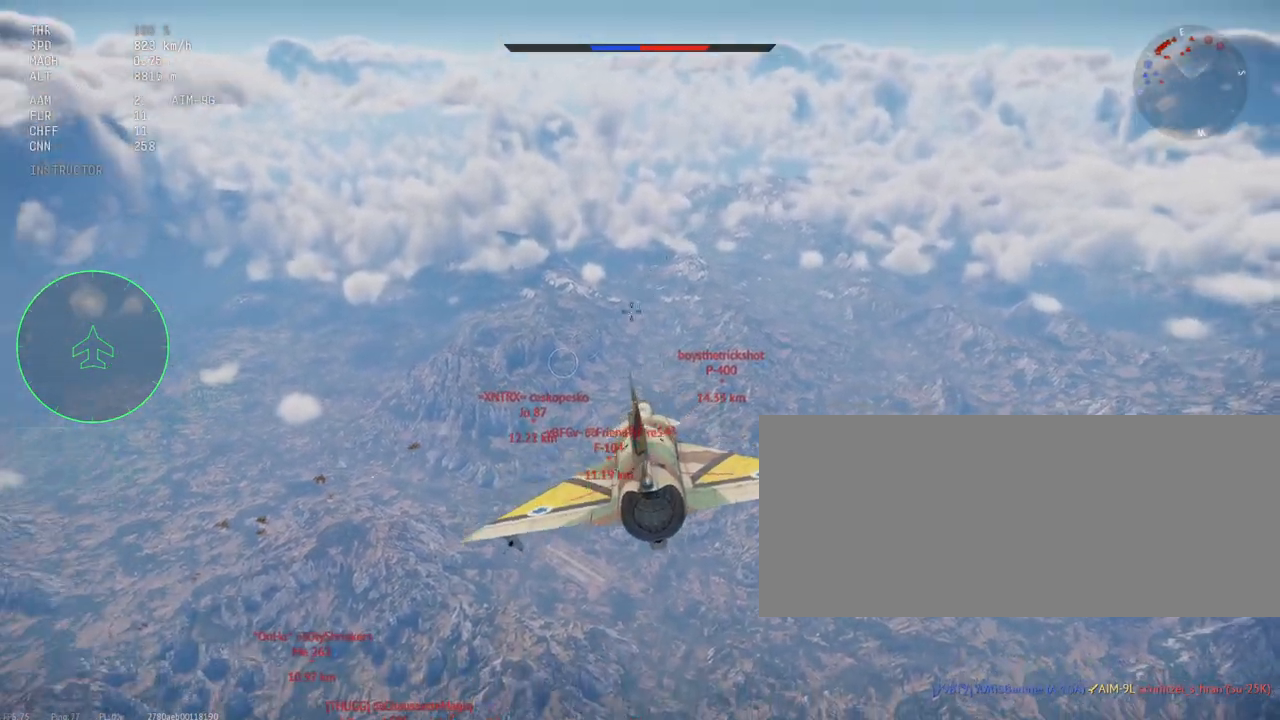
{"keys": ["shift_l"], "mouse": [], "events": [[33, "d", "down"], [283, "d", "up"]]}
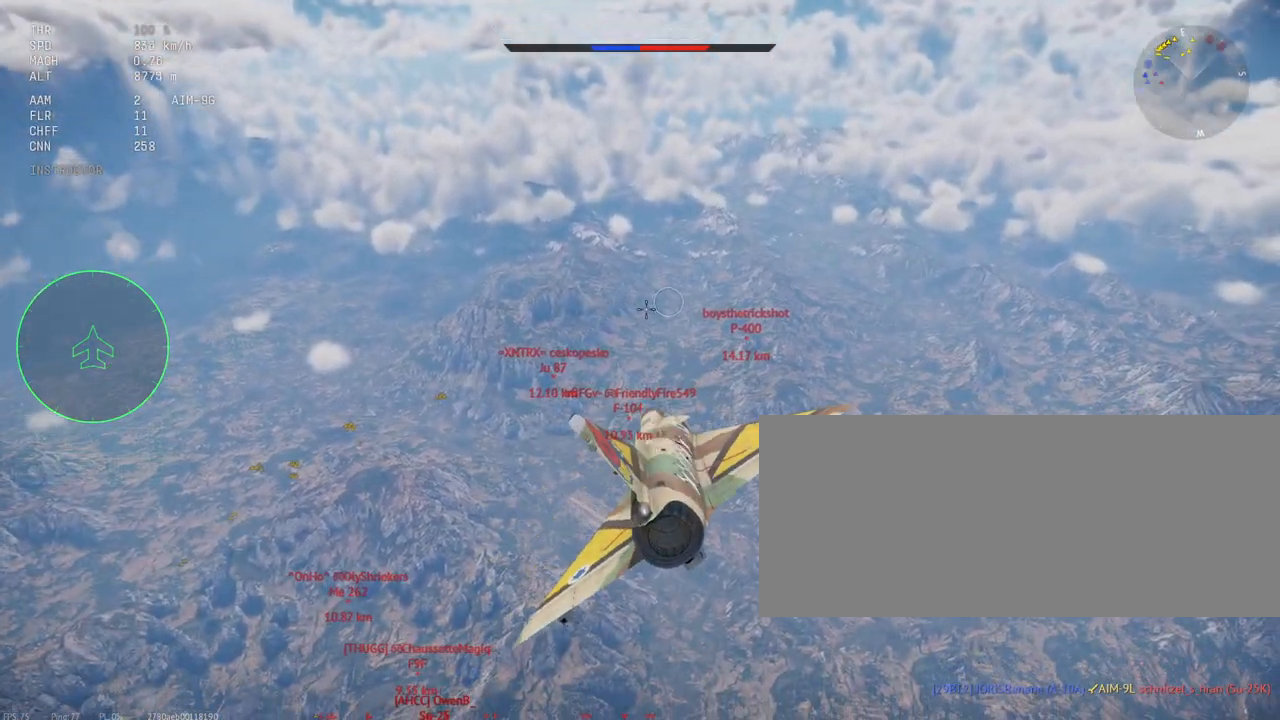
{"keys": ["c", "shift_l"], "mouse": [], "events": [[100, "c", "down"]]}
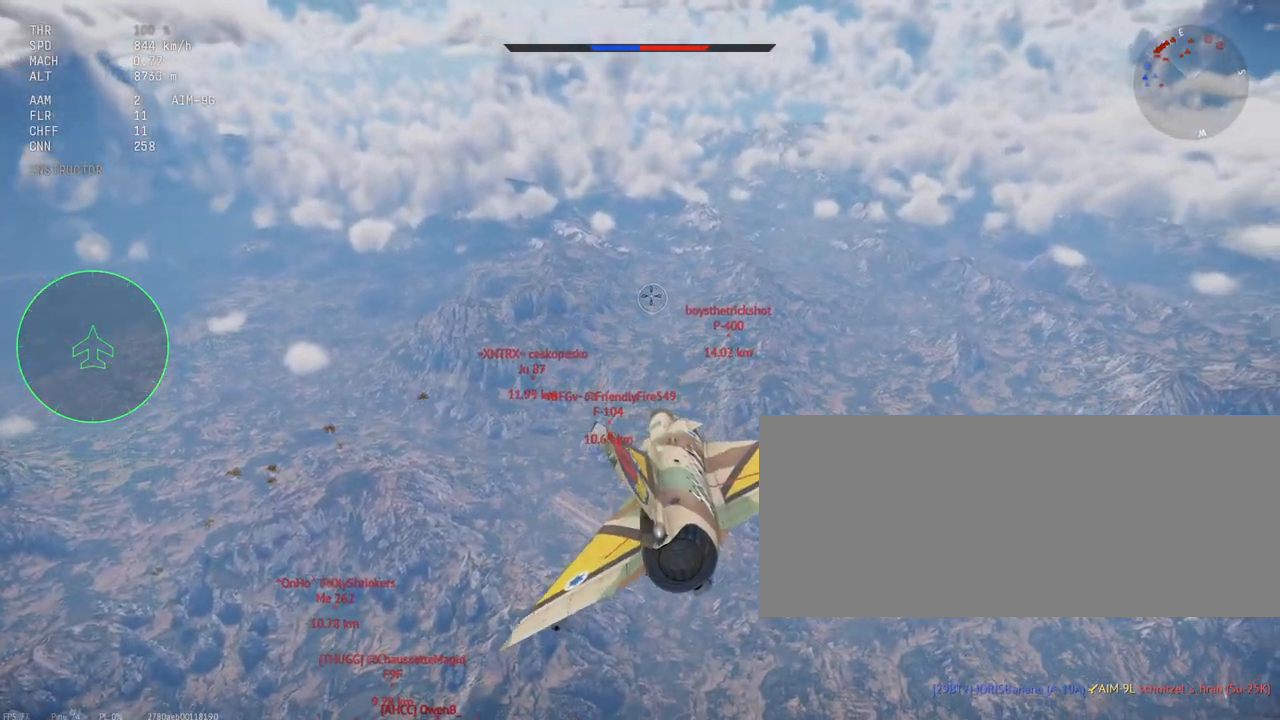
{"keys": ["c", "shift_l"], "mouse": [], "events": []}
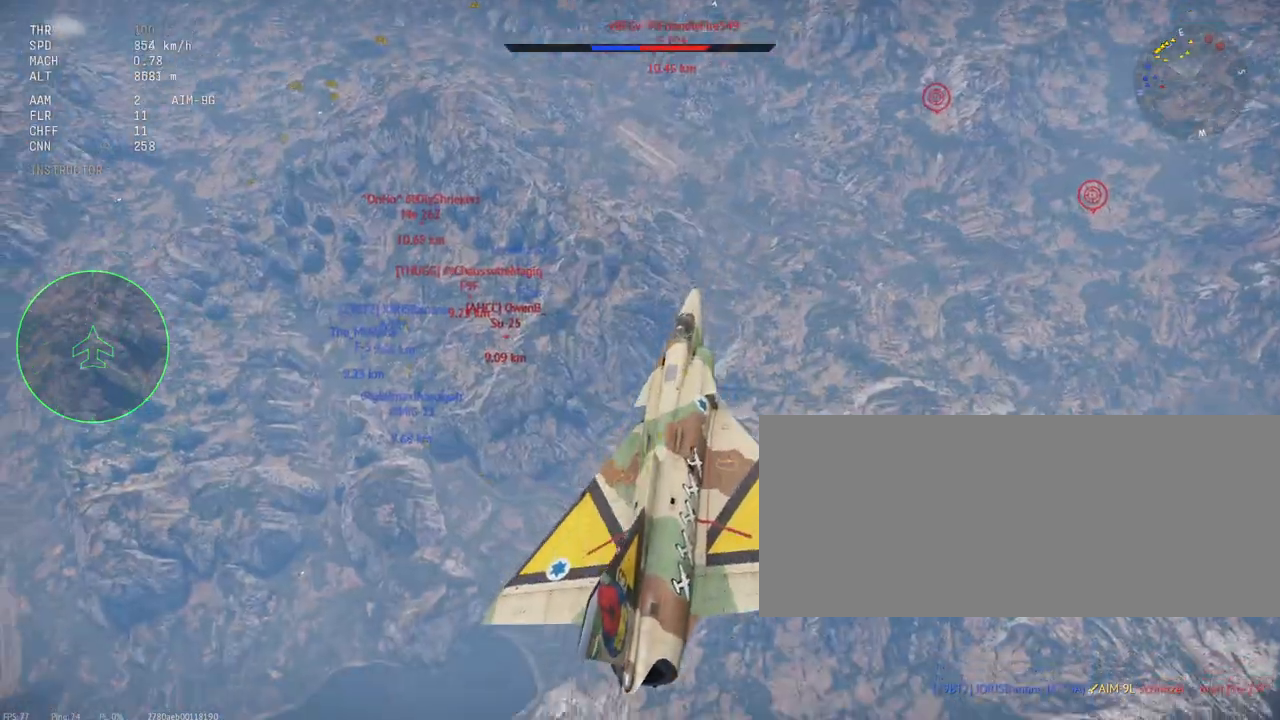
{"keys": ["shift_l"], "mouse": [], "events": [[317, "c", "up"]]}
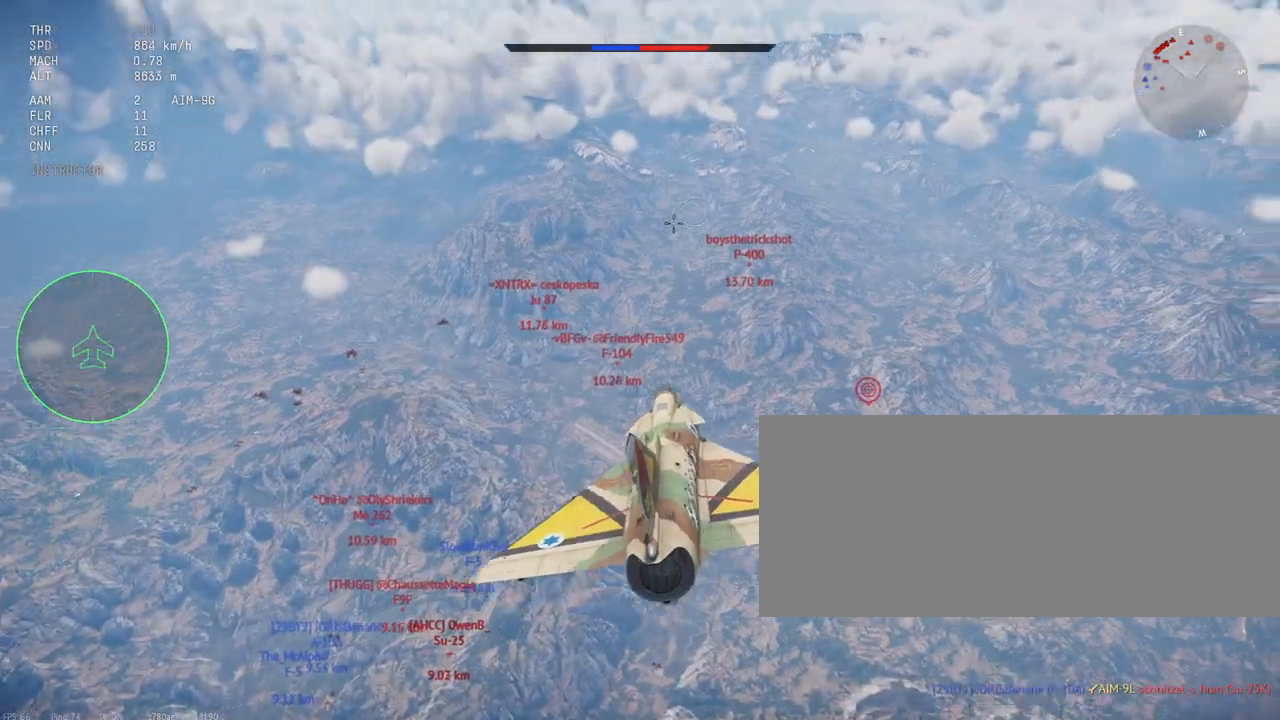
{"keys": ["shift_l"], "mouse": [], "events": []}
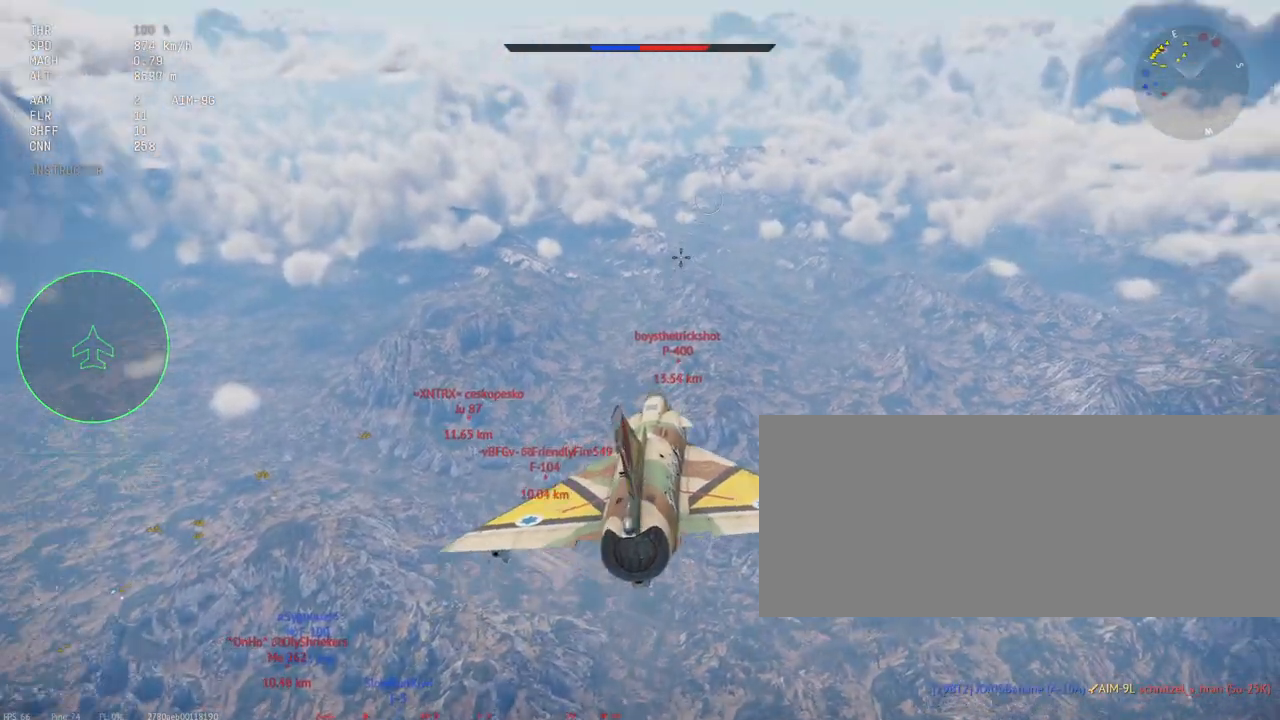
{"keys": ["shift_l"], "mouse": [], "events": []}
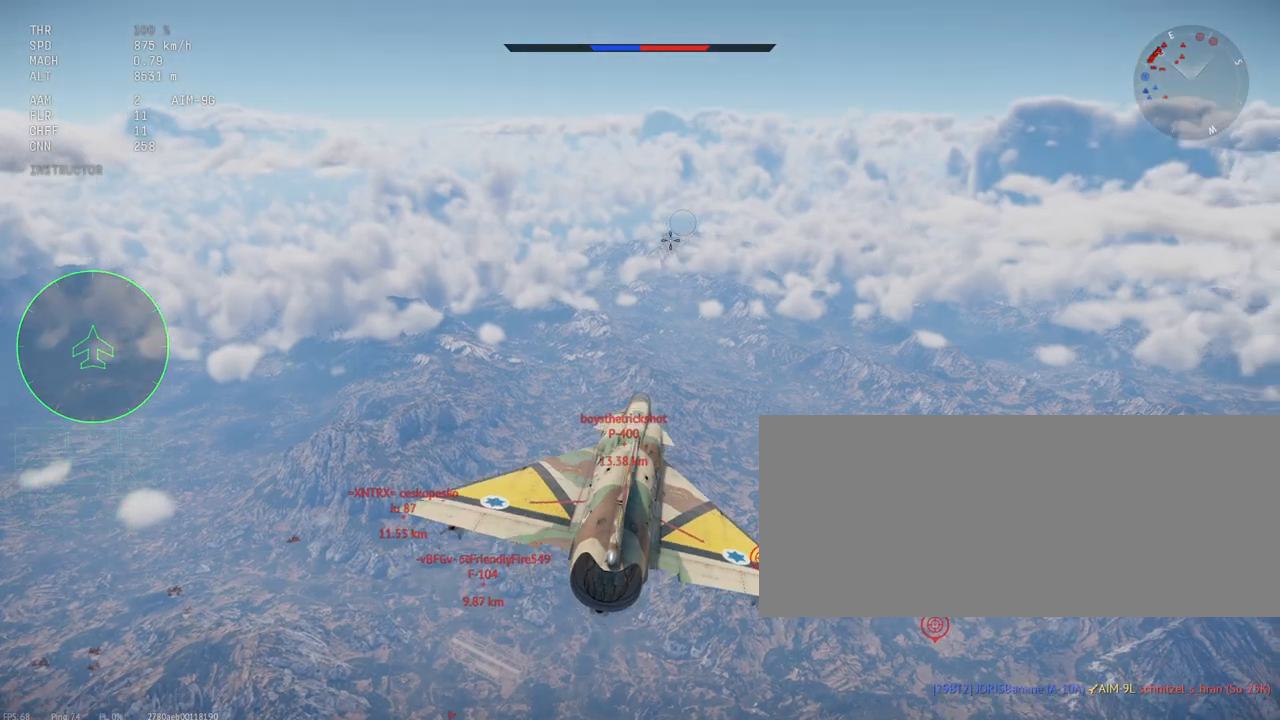
{"keys": ["c", "shift_l"], "mouse": [], "events": [[150, "c", "down"]]}
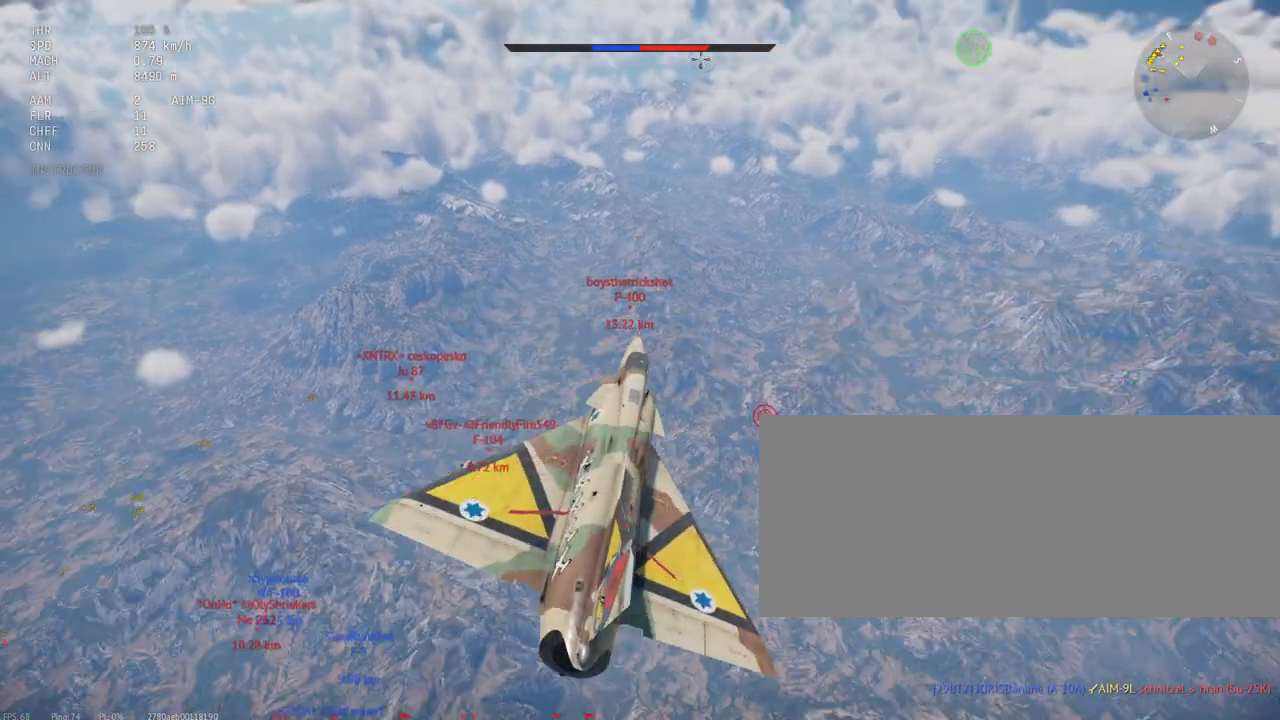
{"keys": ["c", "shift_l"], "mouse": [], "events": []}
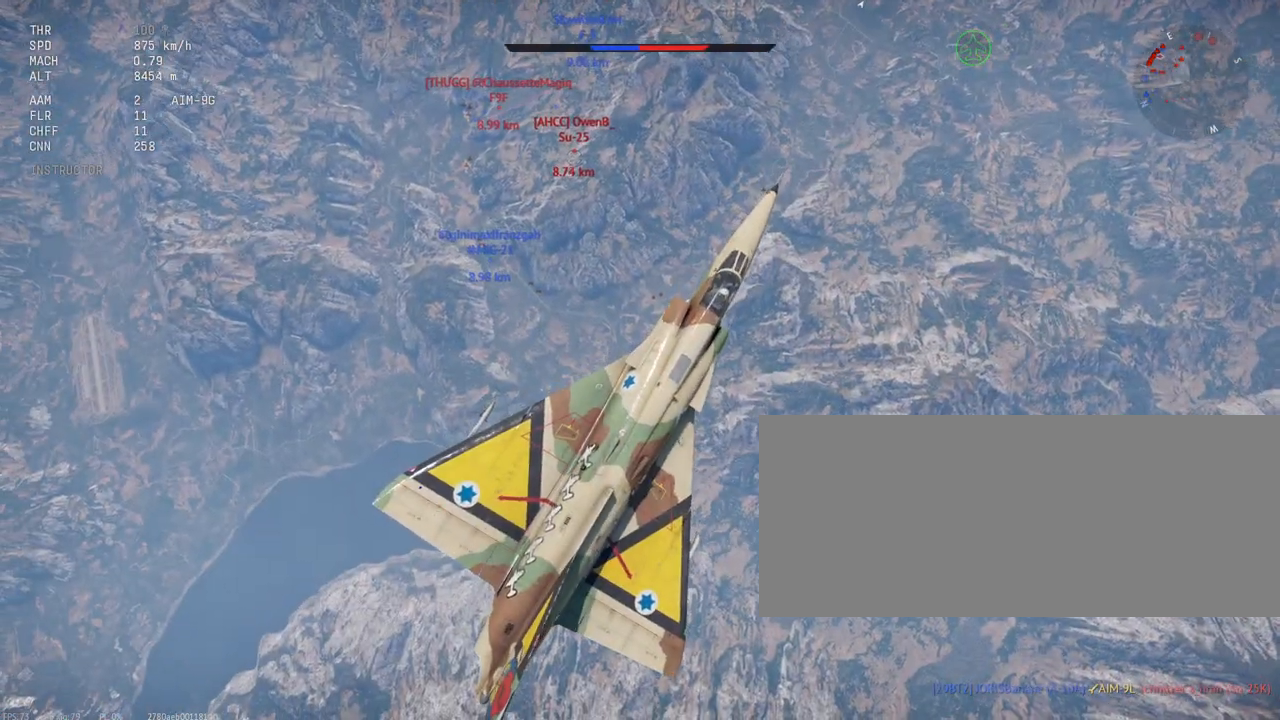
{"keys": ["c", "shift_l"], "mouse": [], "events": []}
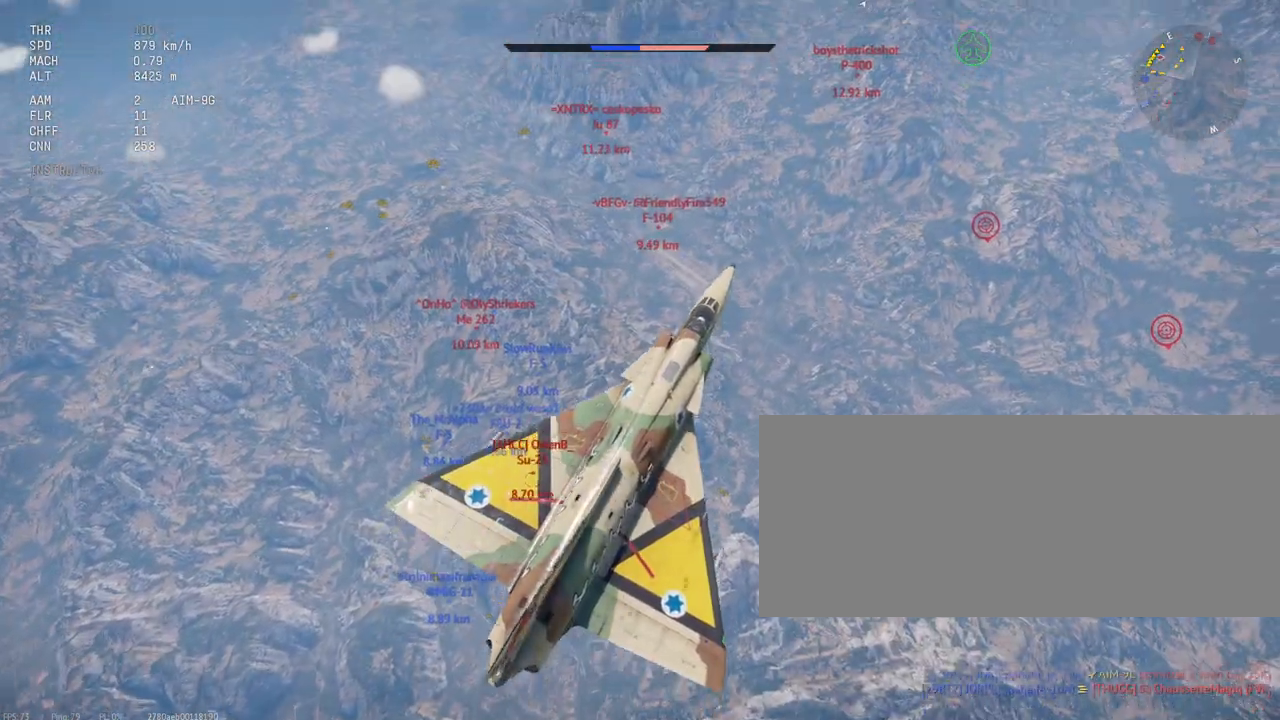
{"keys": ["c", "shift_l"], "mouse": [], "events": []}
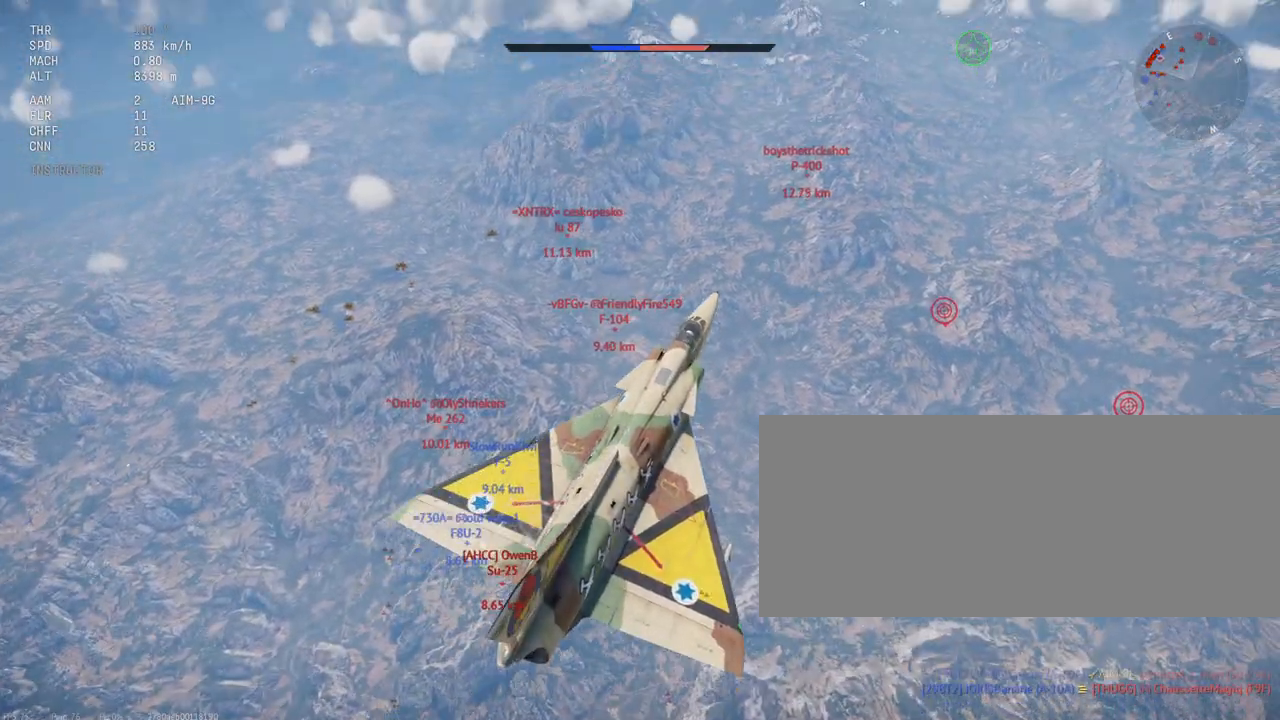
{"keys": ["c", "shift_l"], "mouse": [], "events": []}
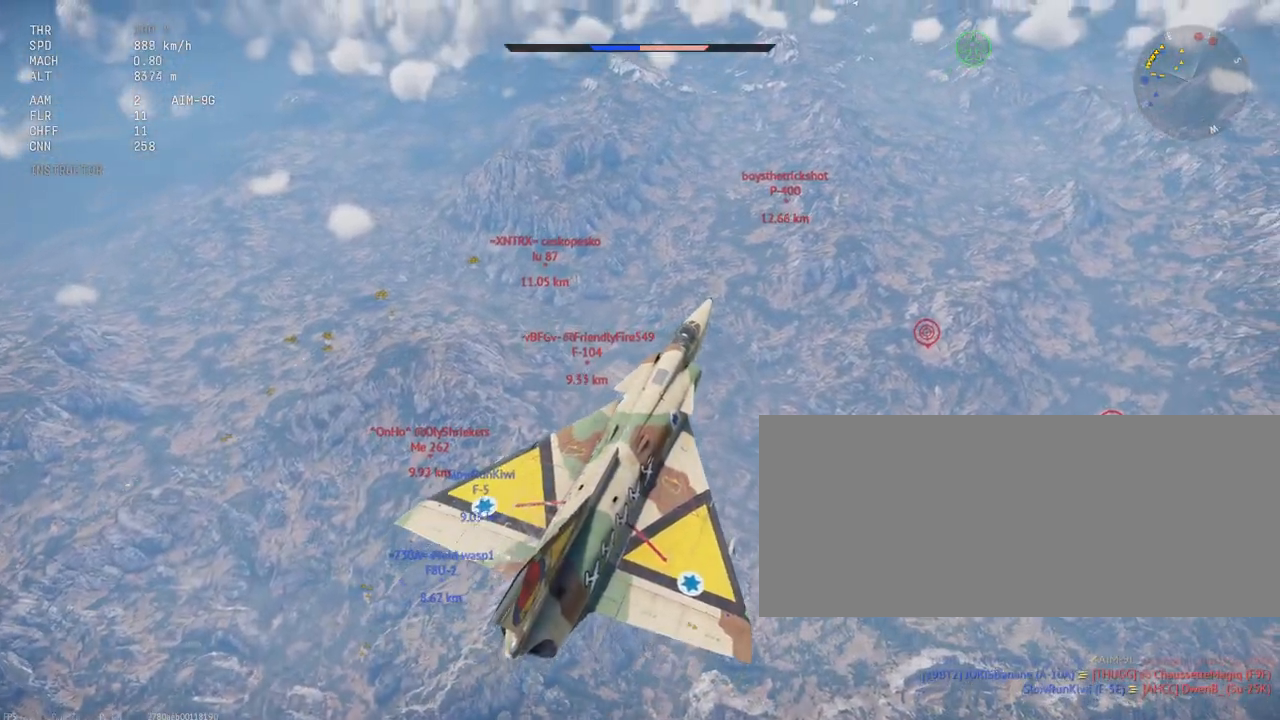
{"keys": ["c", "shift_l"], "mouse": [], "events": []}